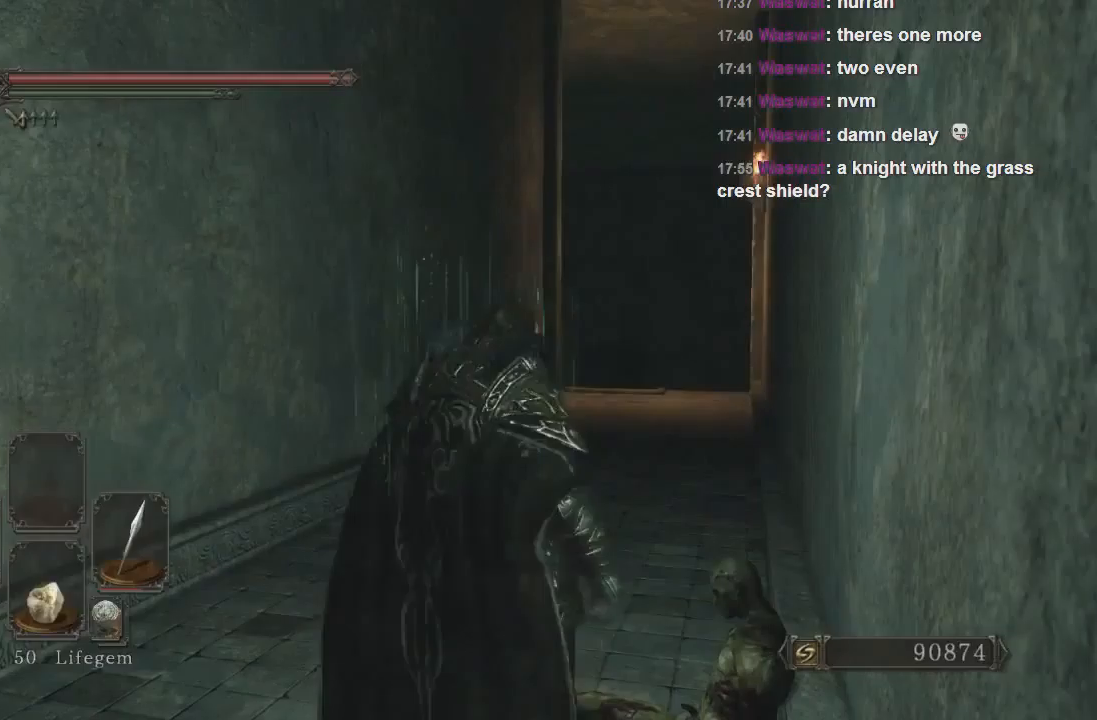
Gameplay with a controller (PlayStation layout); each line is a JSON object with the inputs held at the frame after it. "events" lists button and stick changes between this image and that frame as [ms after this image, input, new state], when the widget could be followed in between. Not read: L3.
{"buttons": [], "left_stick": "up", "right_stick": "center", "events": [[267, "R1", "down"], [400, "R1", "up"]]}
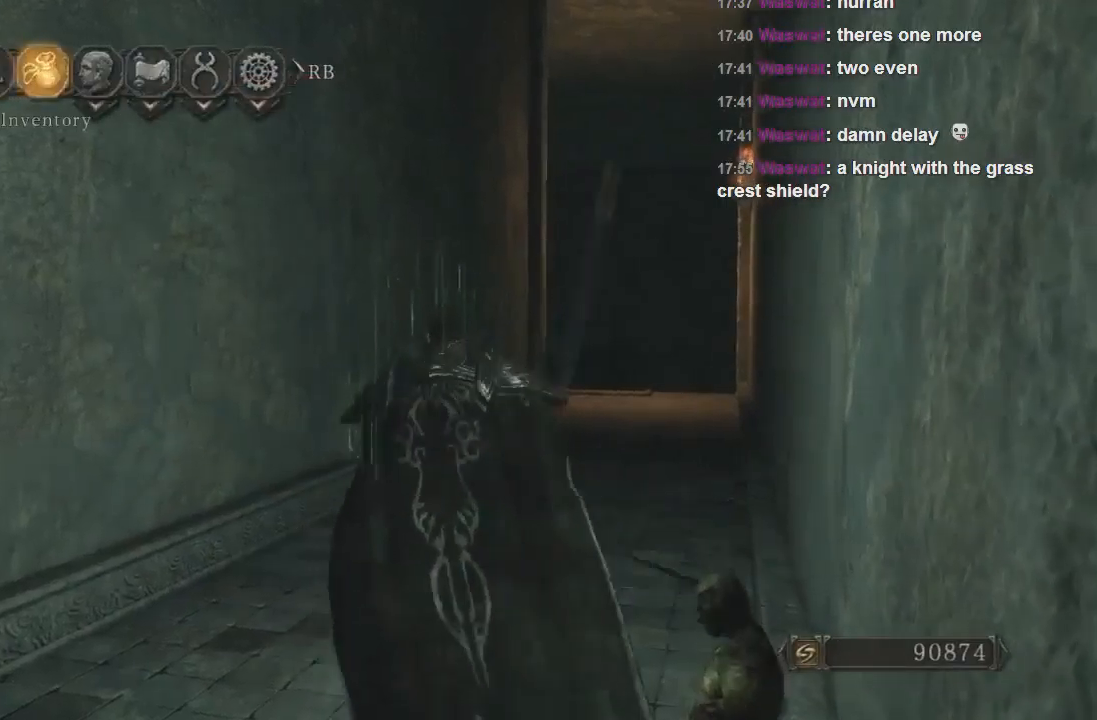
{"buttons": [], "left_stick": "center", "right_stick": "center", "events": [[67, "CROSS", "down"], [200, "CROSS", "up"], [367, "CROSS", "down"], [400, "CROSS", "up"], [467, "left_stick", "center"]]}
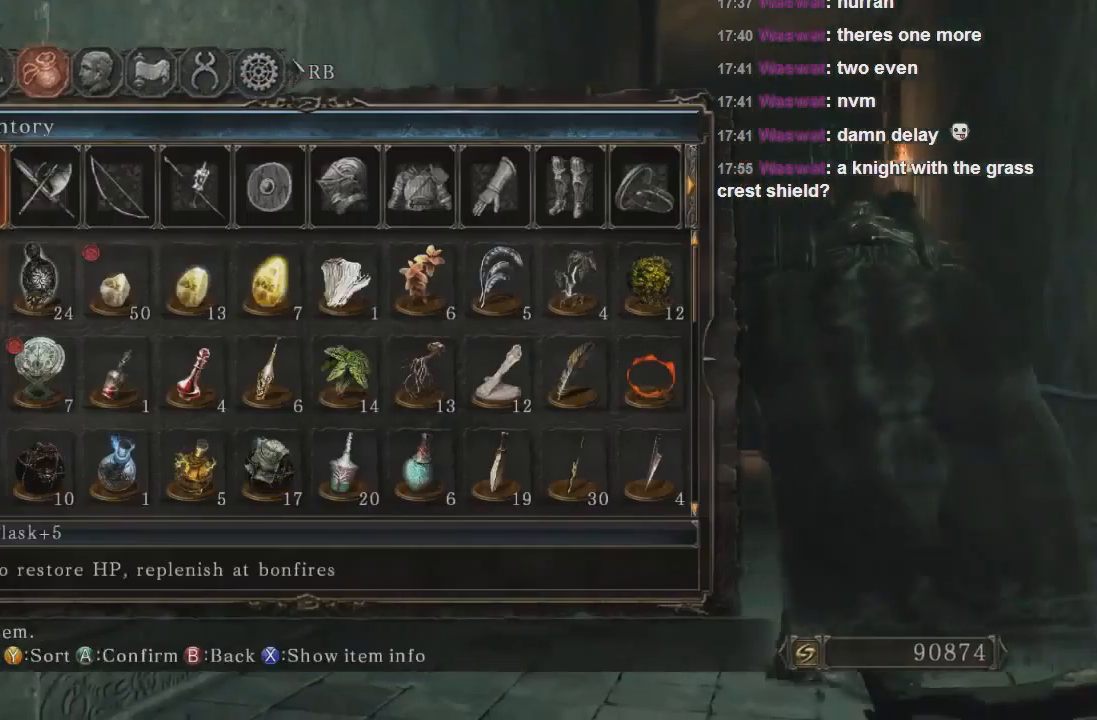
{"buttons": [], "left_stick": "center", "right_stick": "center", "events": [[167, "DPAD_RIGHT", "down"], [233, "DPAD_RIGHT", "up"], [300, "DPAD_RIGHT", "down"], [367, "DPAD_RIGHT", "up"], [400, "DPAD_RIGHT", "down"], [500, "DPAD_RIGHT", "up"]]}
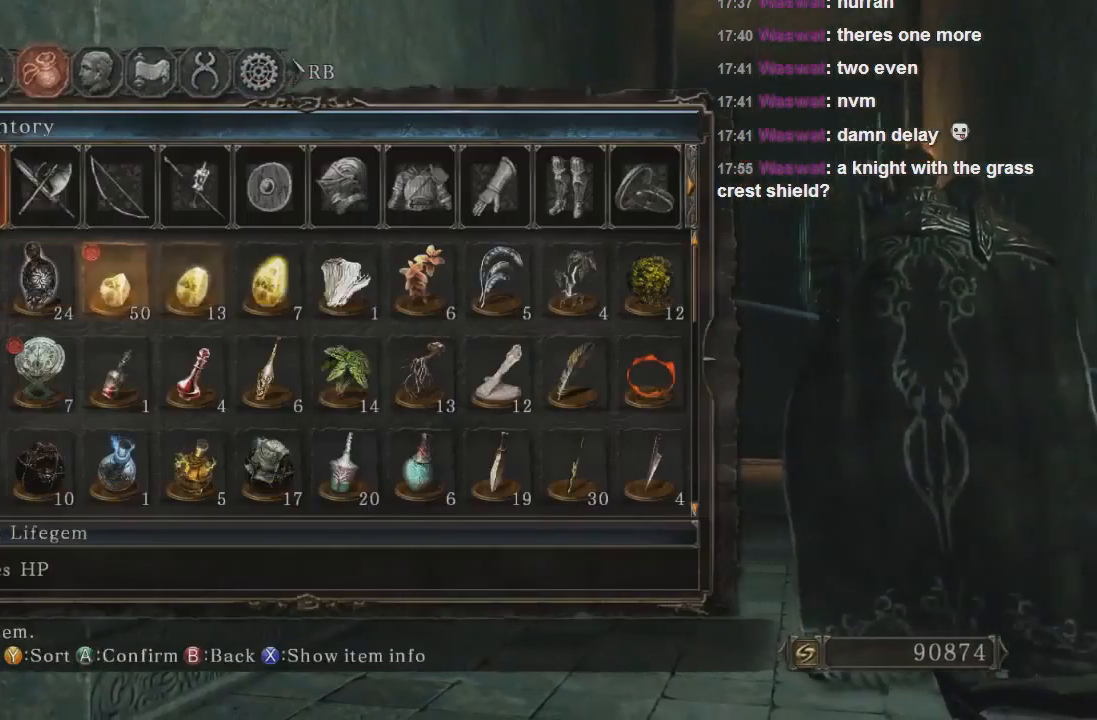
{"buttons": [], "left_stick": "center", "right_stick": "center", "events": [[67, "DPAD_DOWN", "down"], [167, "DPAD_DOWN", "up"], [233, "DPAD_DOWN", "down"], [300, "DPAD_DOWN", "up"], [400, "DPAD_DOWN", "down"], [433, "DPAD_DOWN", "up"]]}
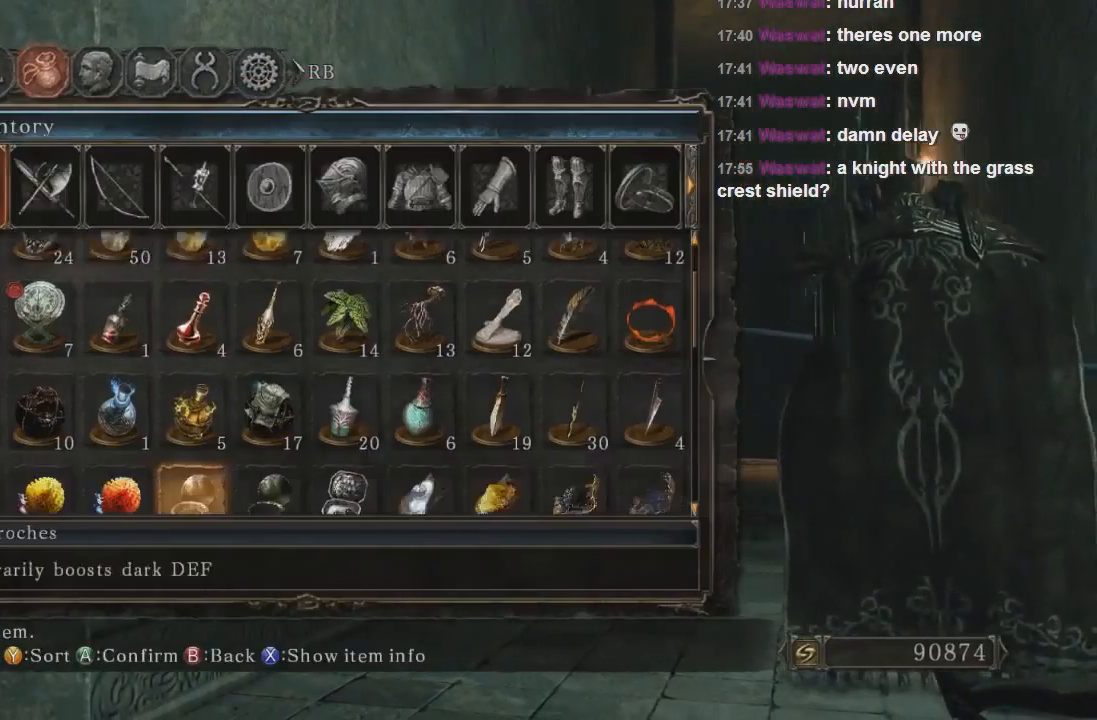
{"buttons": ["DPAD_RIGHT"], "left_stick": "center", "right_stick": "center", "events": [[167, "DPAD_RIGHT", "down"], [200, "DPAD_RIGHT", "up"], [333, "DPAD_RIGHT", "down"], [367, "DPAD_RIGHT", "up"], [467, "DPAD_RIGHT", "down"]]}
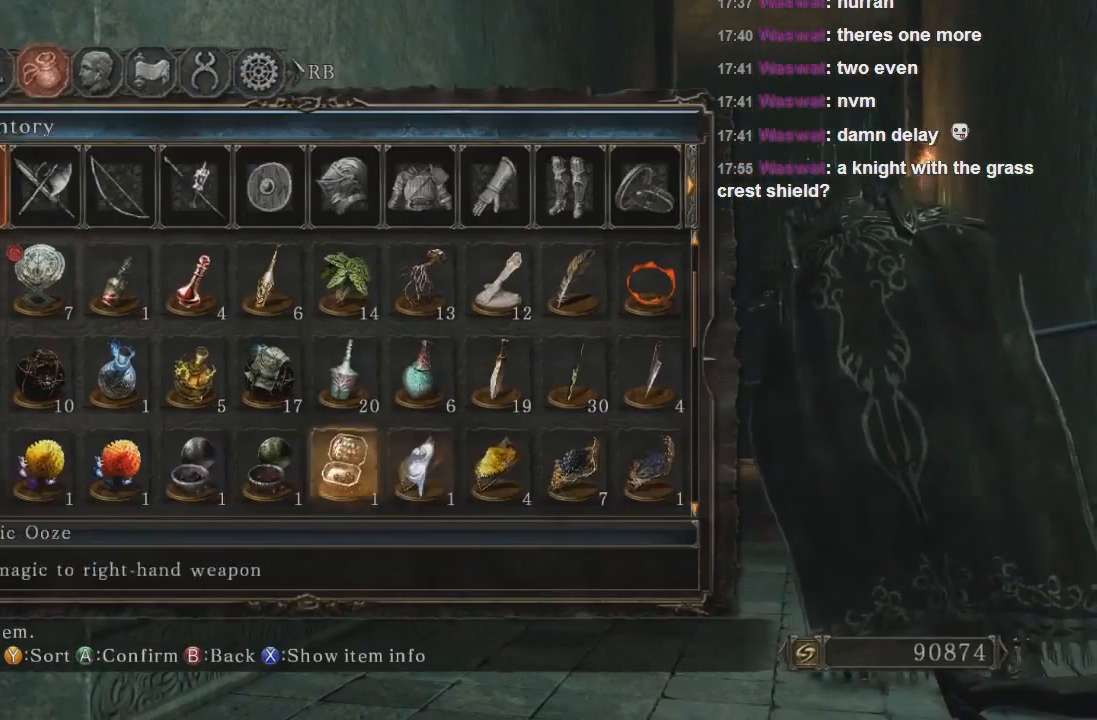
{"buttons": [], "left_stick": "center", "right_stick": "center", "events": [[33, "DPAD_RIGHT", "up"], [100, "DPAD_RIGHT", "down"], [167, "DPAD_RIGHT", "up"]]}
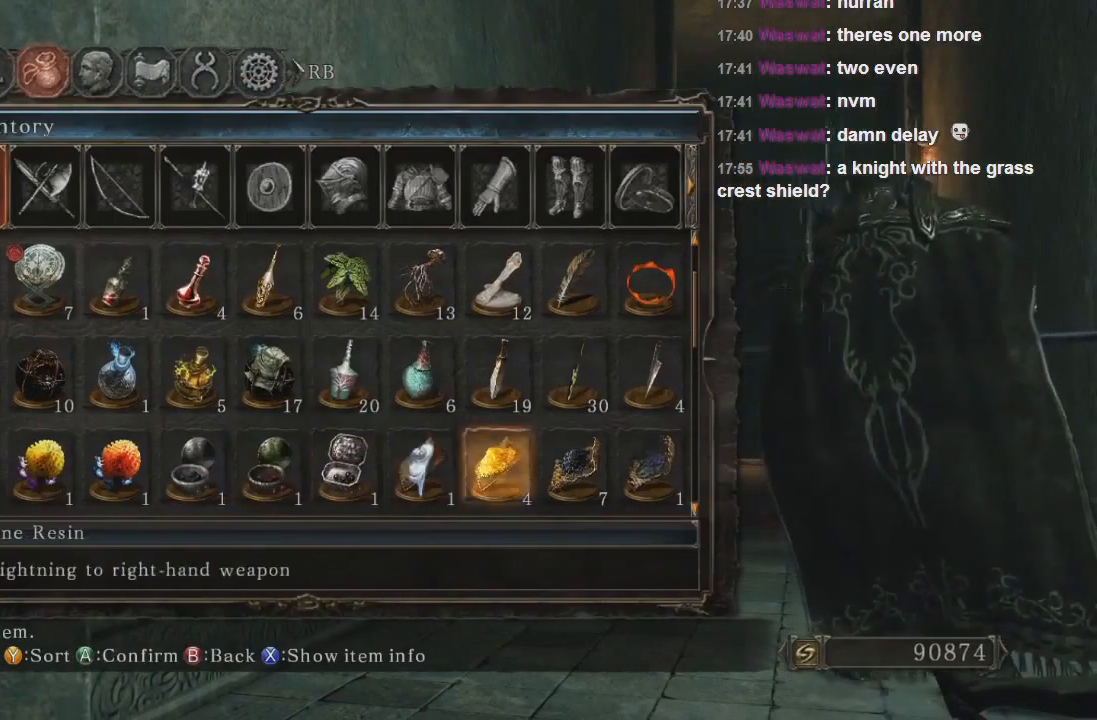
{"buttons": ["CROSS"], "left_stick": "center", "right_stick": "center", "events": [[267, "DPAD_RIGHT", "down"], [300, "DPAD_RIGHT", "up"], [467, "CROSS", "down"]]}
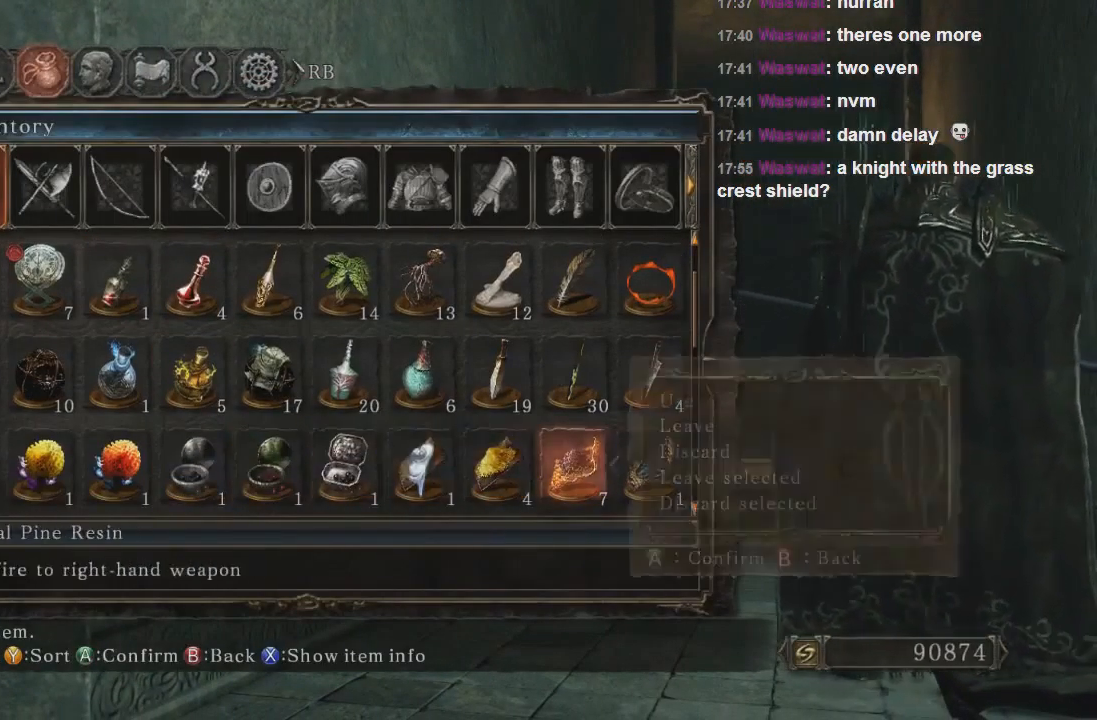
{"buttons": [], "left_stick": "center", "right_stick": "center", "events": [[33, "CROSS", "up"], [100, "CROSS", "down"], [167, "CROSS", "up"]]}
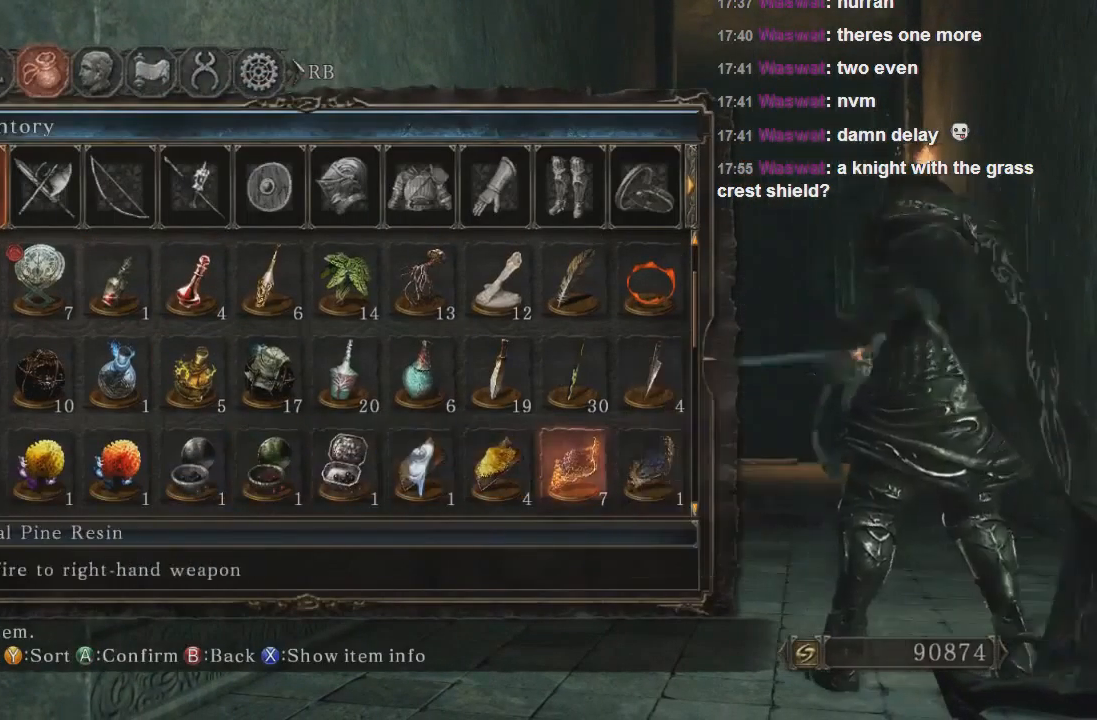
{"buttons": [], "left_stick": "center", "right_stick": "center", "events": []}
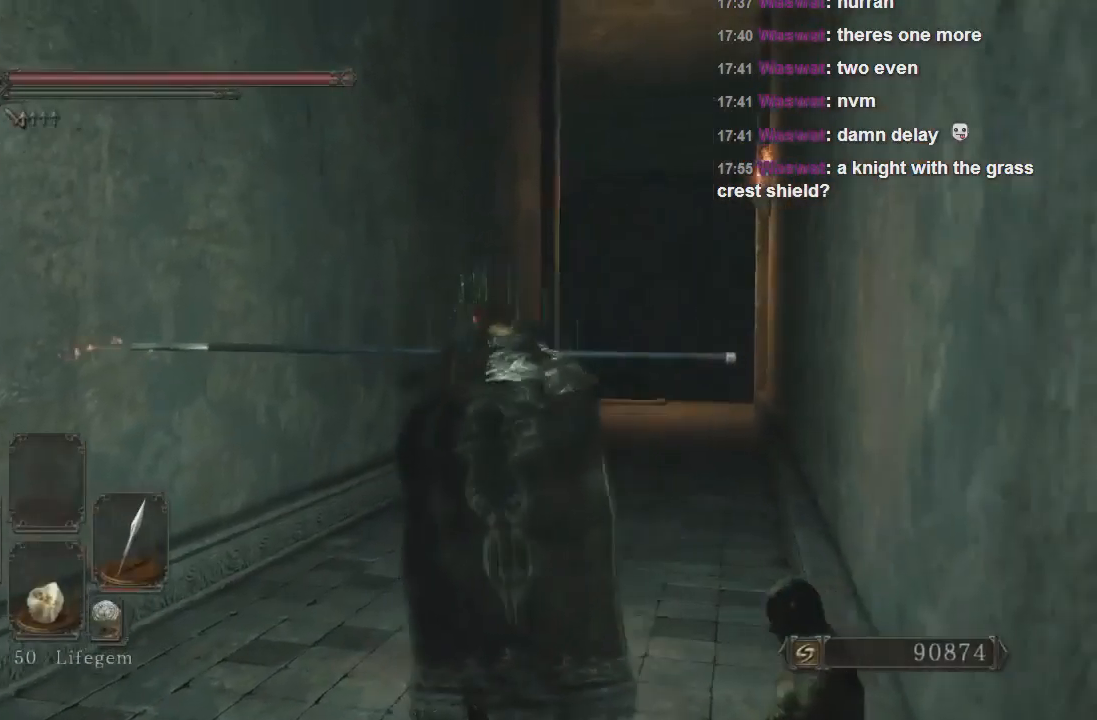
{"buttons": [], "left_stick": "center", "right_stick": "center", "events": []}
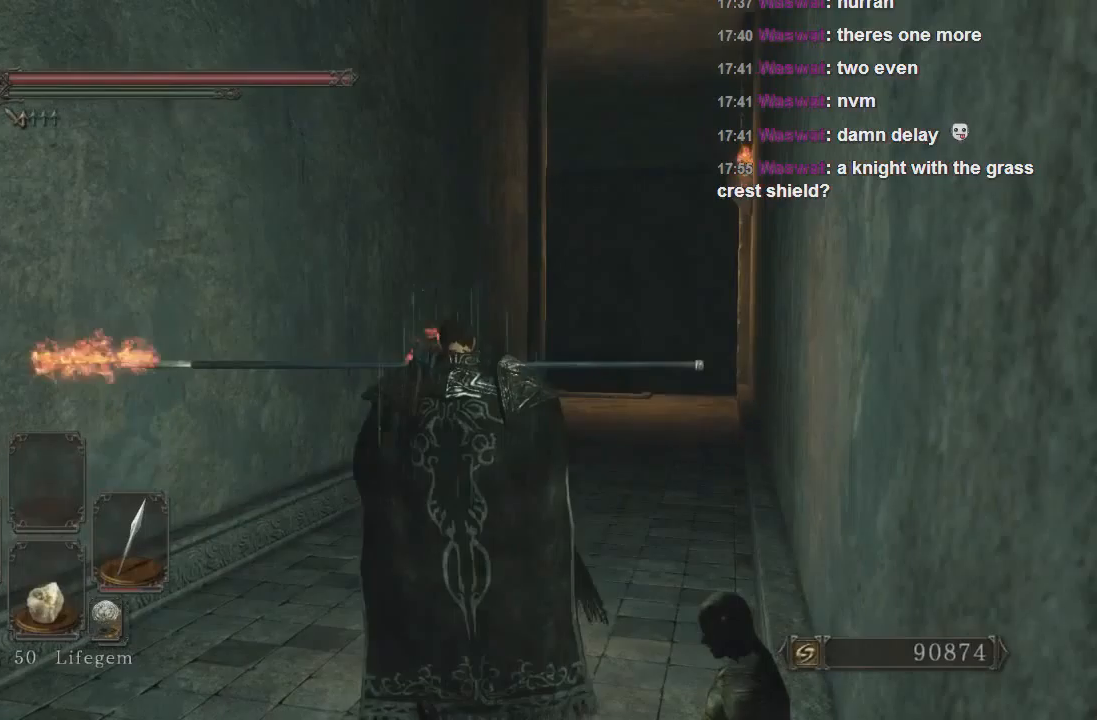
{"buttons": [], "left_stick": "center", "right_stick": "center", "events": []}
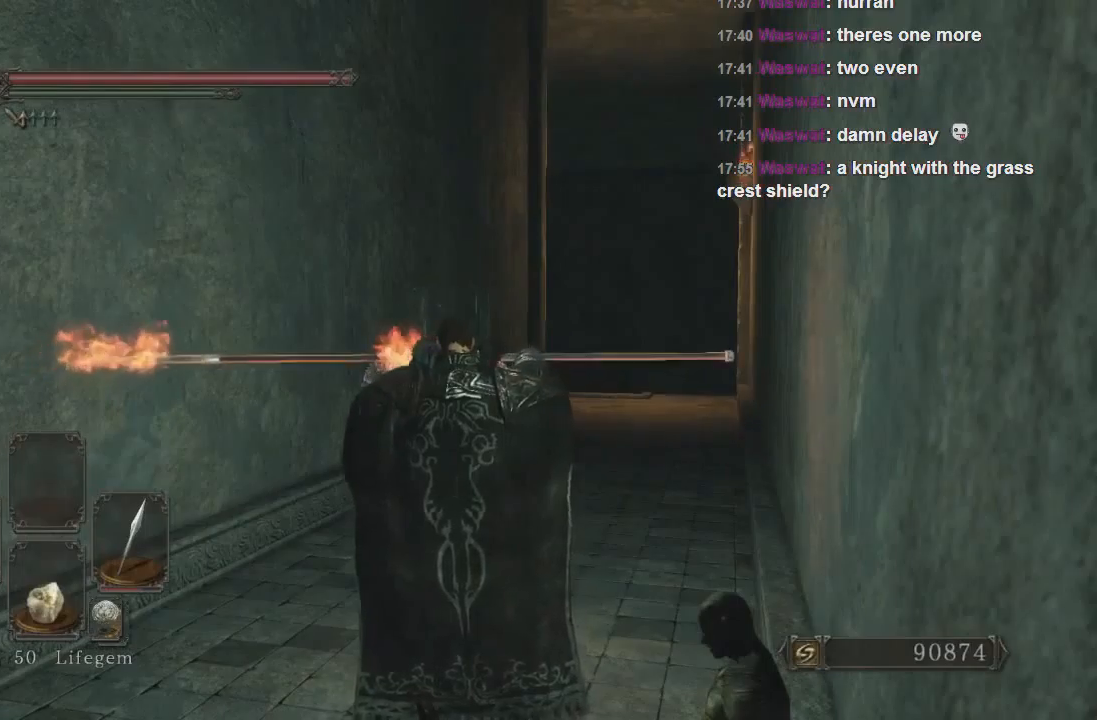
{"buttons": [], "left_stick": "center", "right_stick": "center", "events": []}
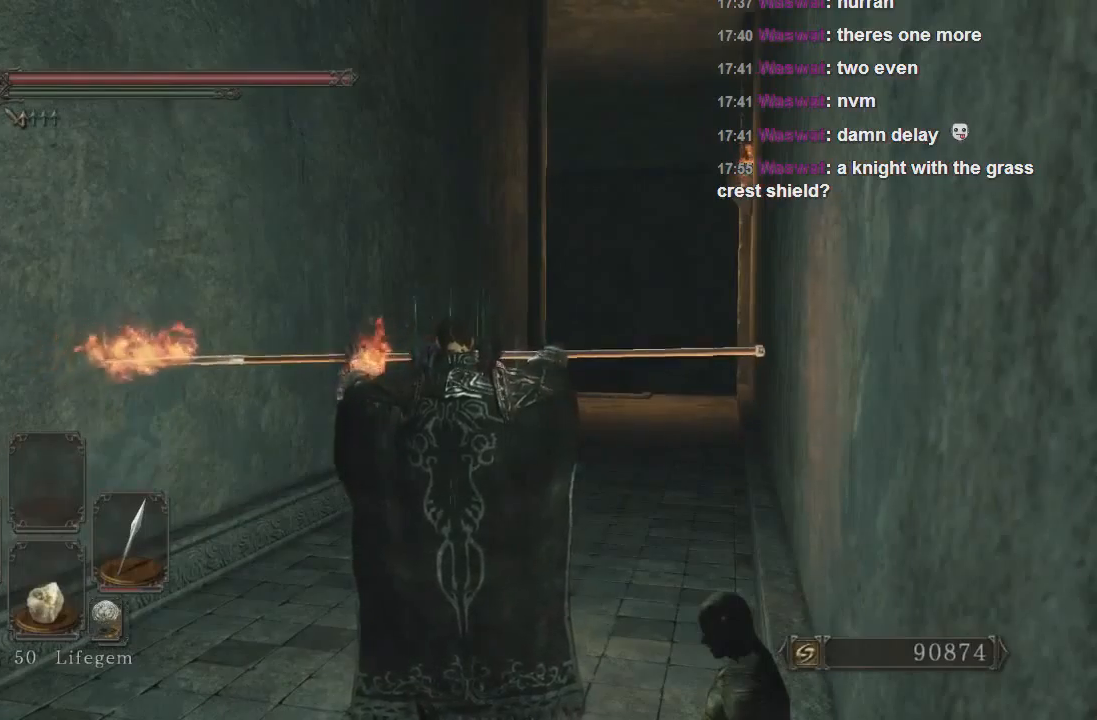
{"buttons": [], "left_stick": "up", "right_stick": "center", "events": [[233, "left_stick", "up"], [233, "right_stick", "down-right"], [367, "right_stick", "center"]]}
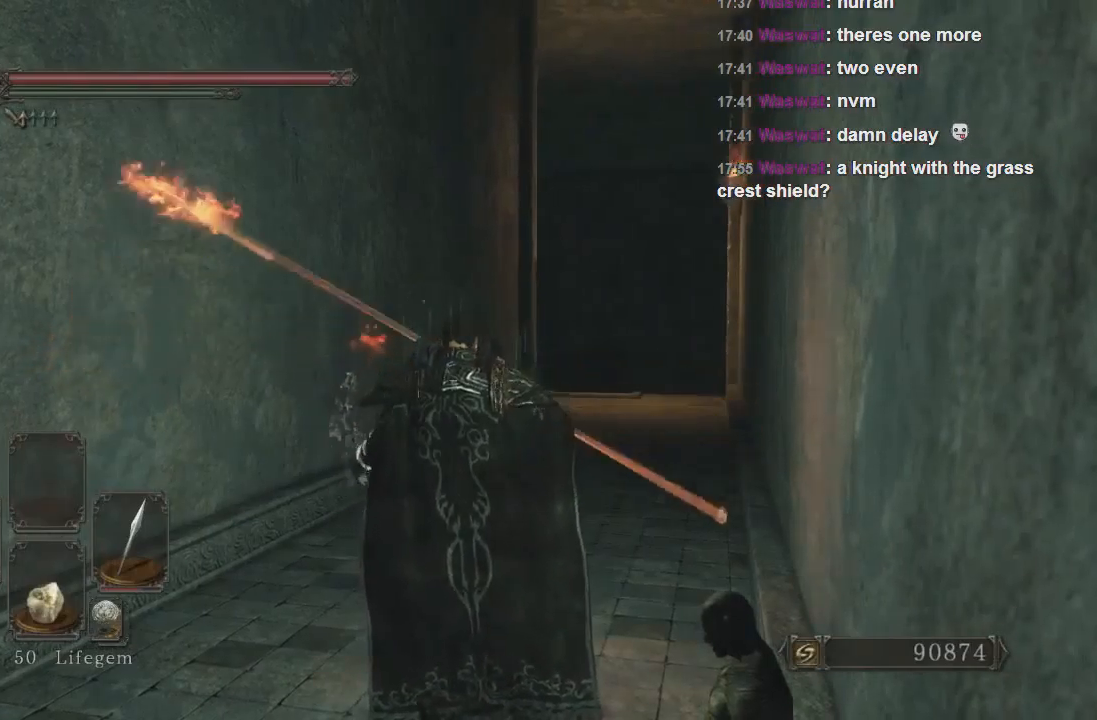
{"buttons": [], "left_stick": "up", "right_stick": "center", "events": []}
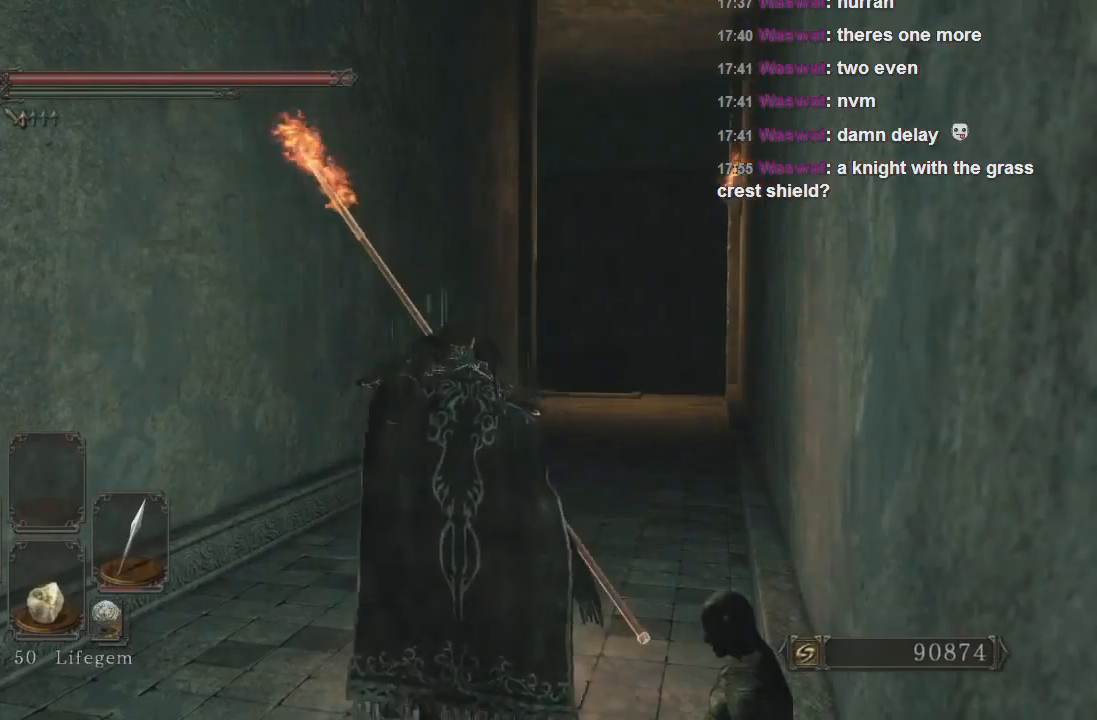
{"buttons": [], "left_stick": "up", "right_stick": "center", "events": []}
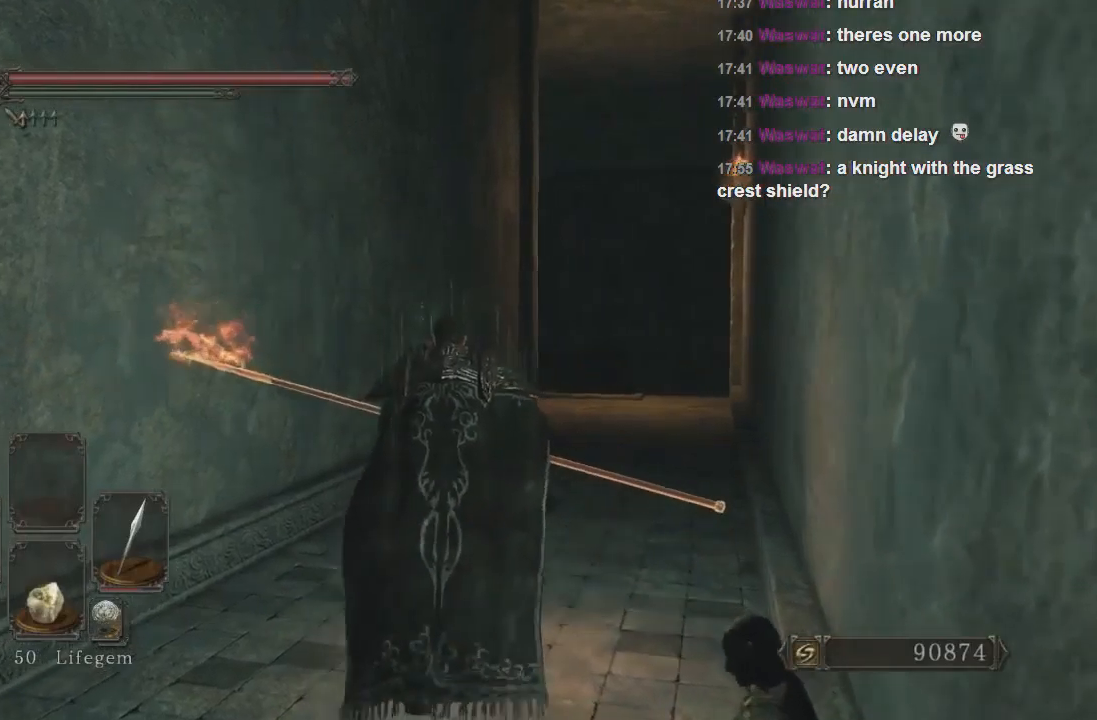
{"buttons": [], "left_stick": "up", "right_stick": "center", "events": []}
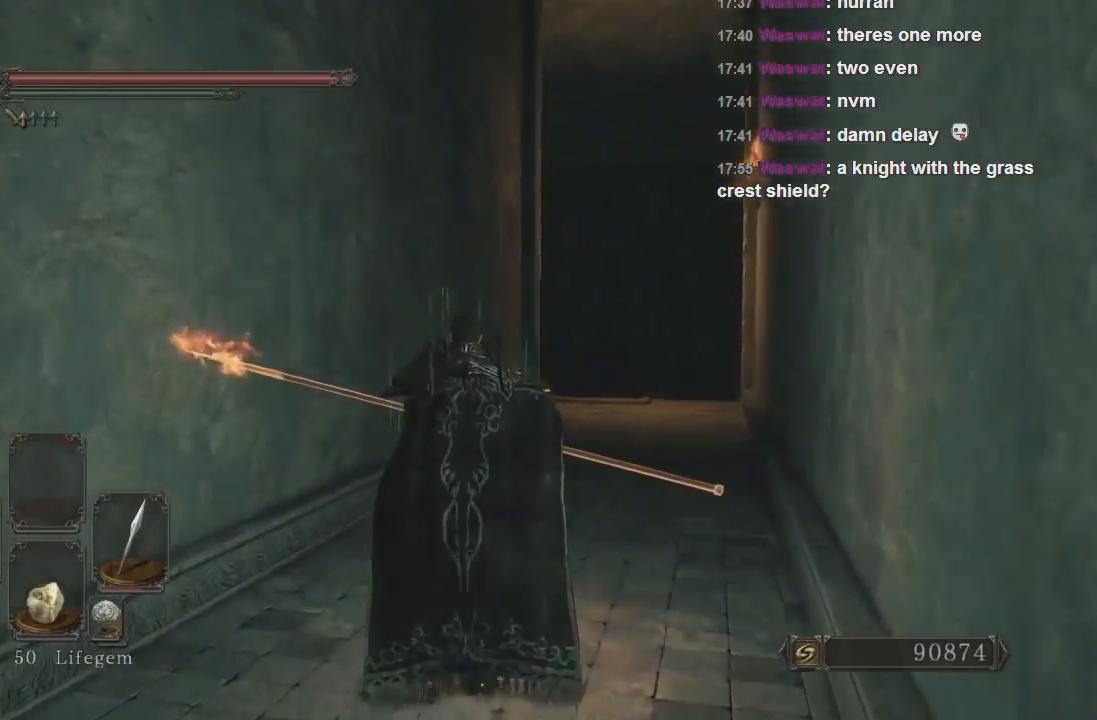
{"buttons": [], "left_stick": "up", "right_stick": "center", "events": []}
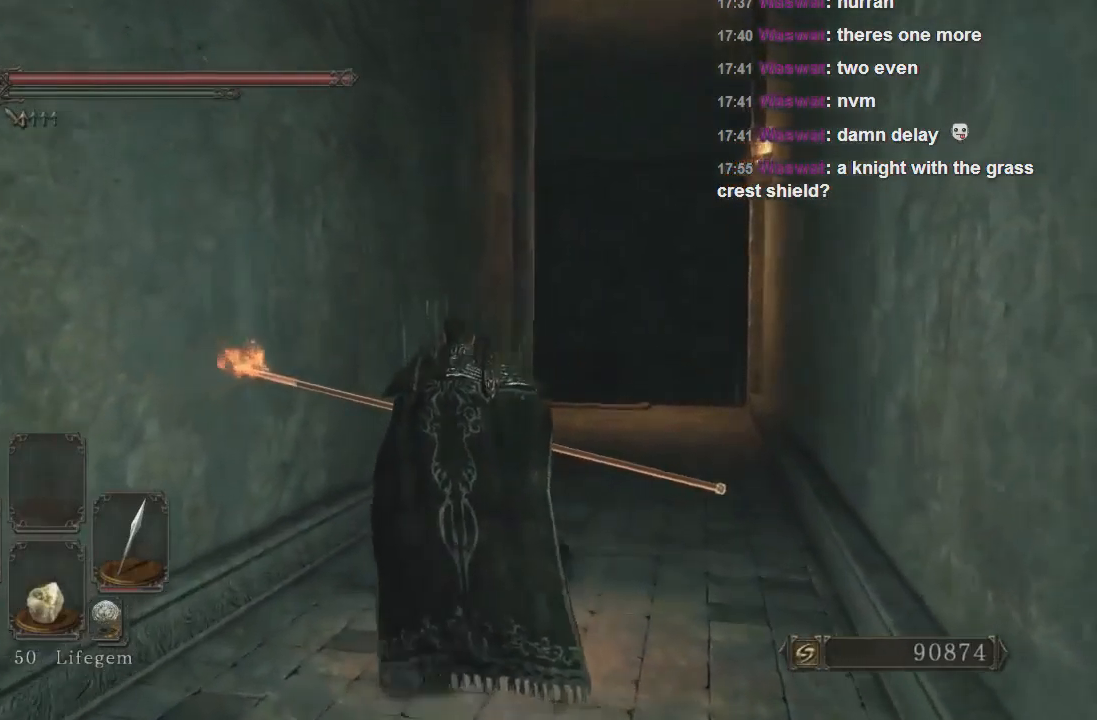
{"buttons": [], "left_stick": "up", "right_stick": "center", "events": []}
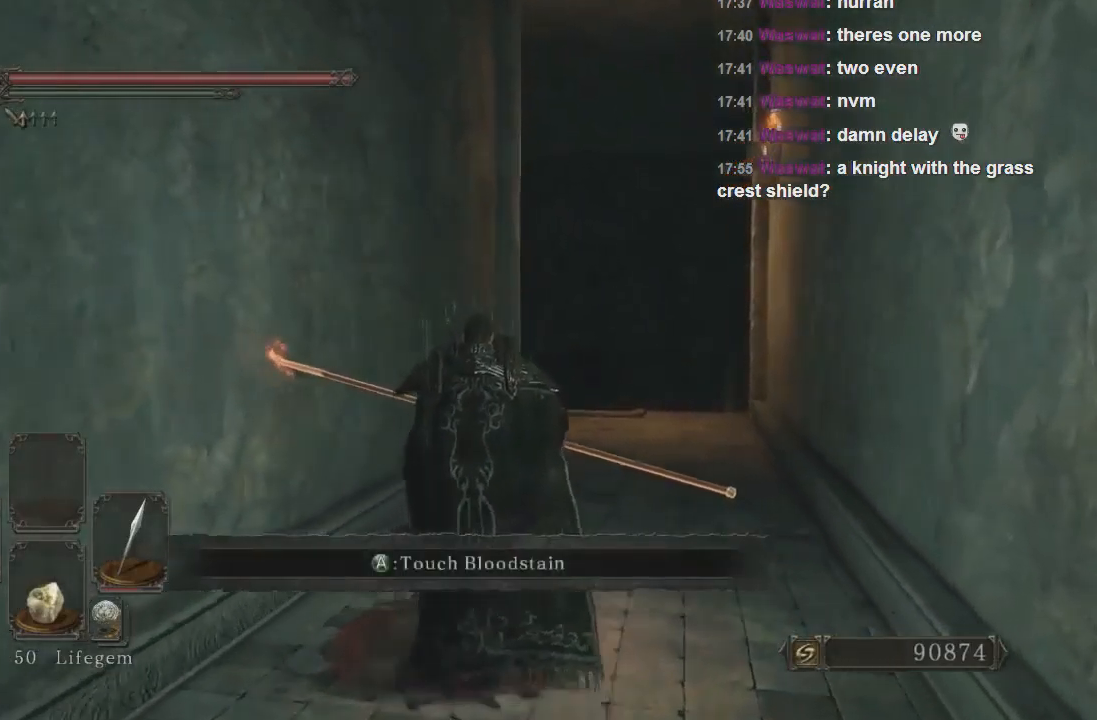
{"buttons": [], "left_stick": "up", "right_stick": "left", "events": [[33, "right_stick", "left"], [300, "right_stick", "center"], [467, "right_stick", "left"]]}
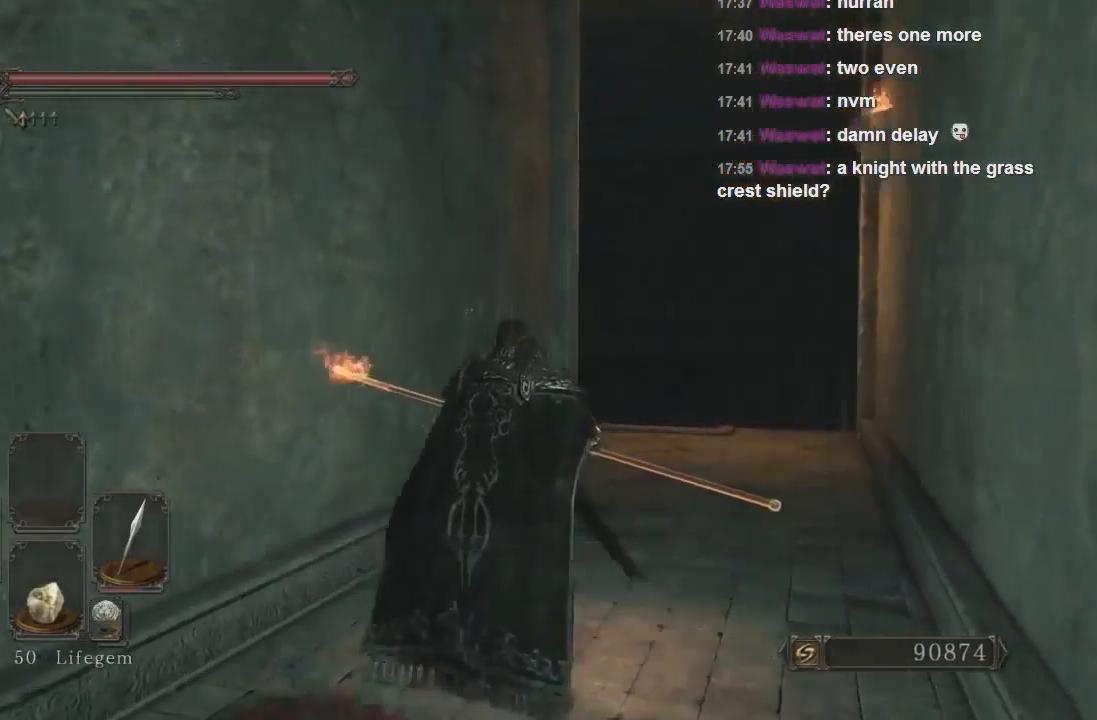
{"buttons": [], "left_stick": "up", "right_stick": "left", "events": [[233, "right_stick", "center"], [400, "right_stick", "left"]]}
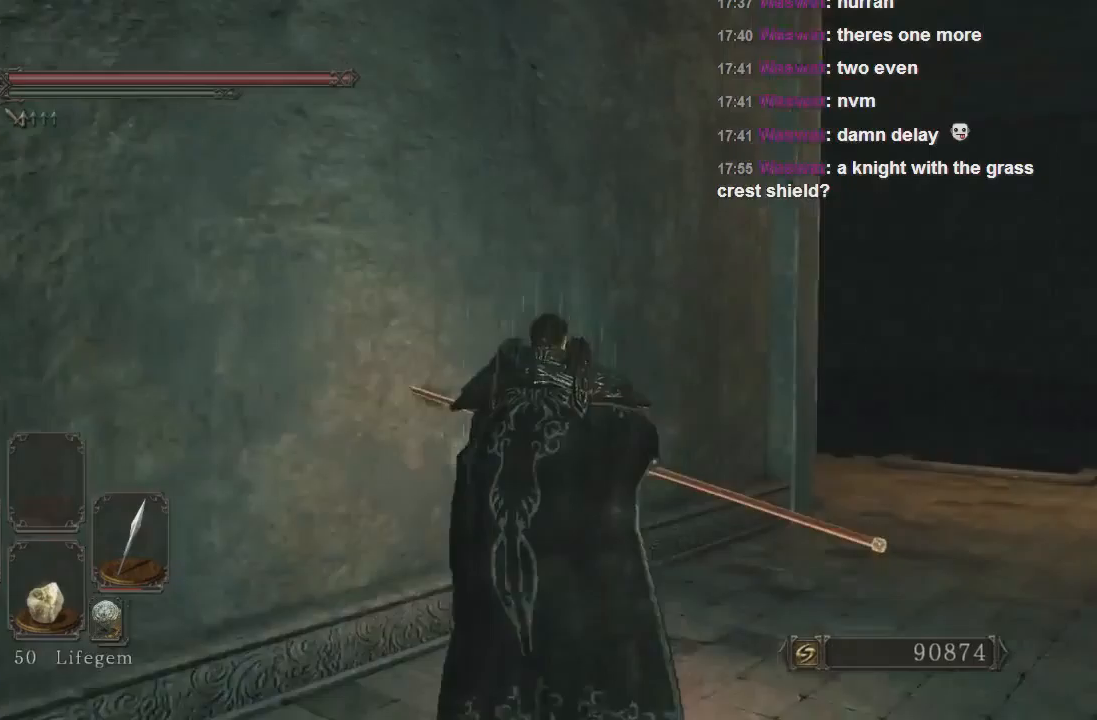
{"buttons": [], "left_stick": "up-right", "right_stick": "up-left", "events": [[367, "left_stick", "up-right"], [467, "right_stick", "up-left"]]}
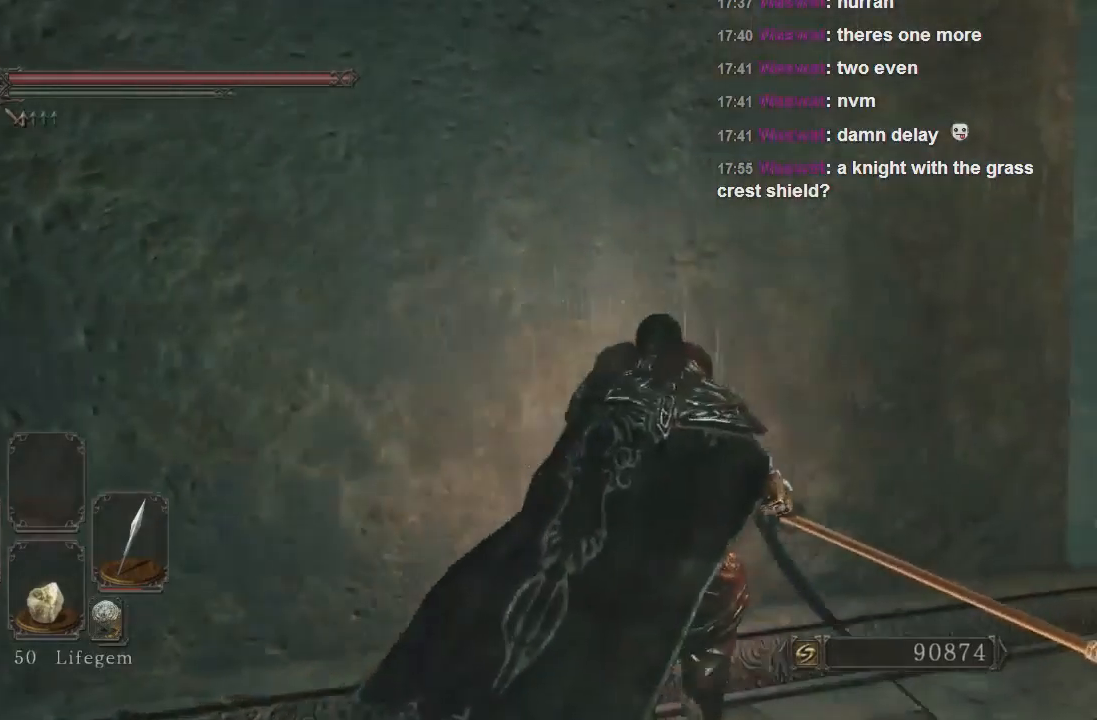
{"buttons": [], "left_stick": "up-right", "right_stick": "center", "events": [[200, "right_stick", "left"], [400, "right_stick", "center"]]}
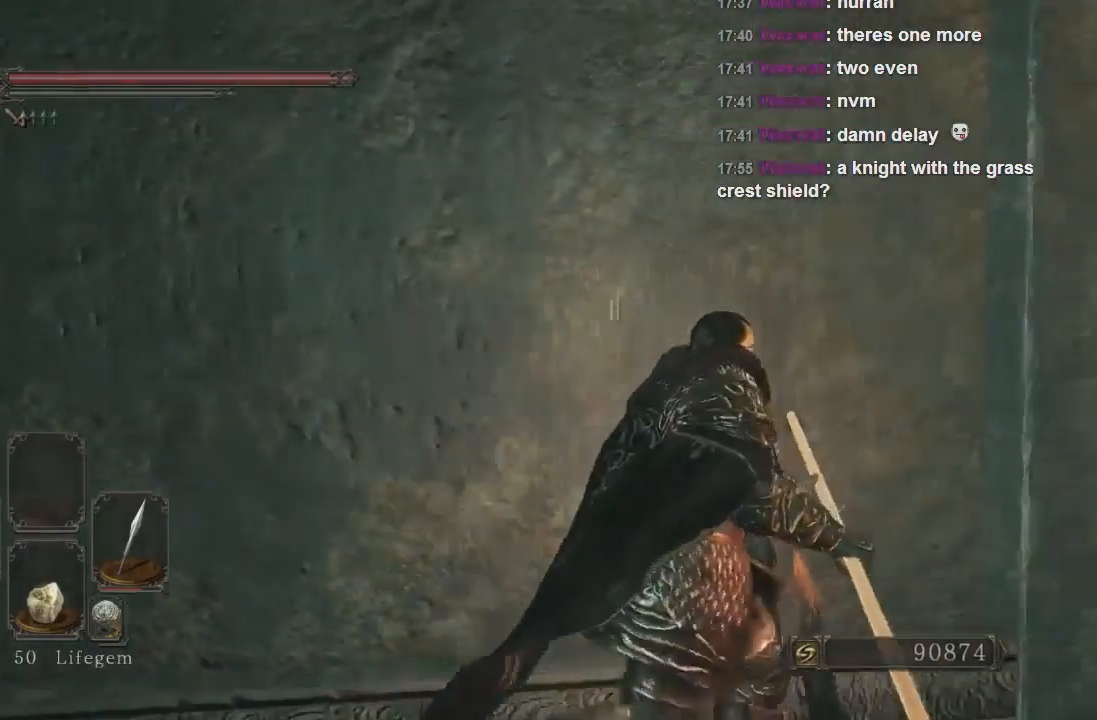
{"buttons": [], "left_stick": "up-right", "right_stick": "center", "events": [[67, "right_stick", "left"], [200, "right_stick", "center"]]}
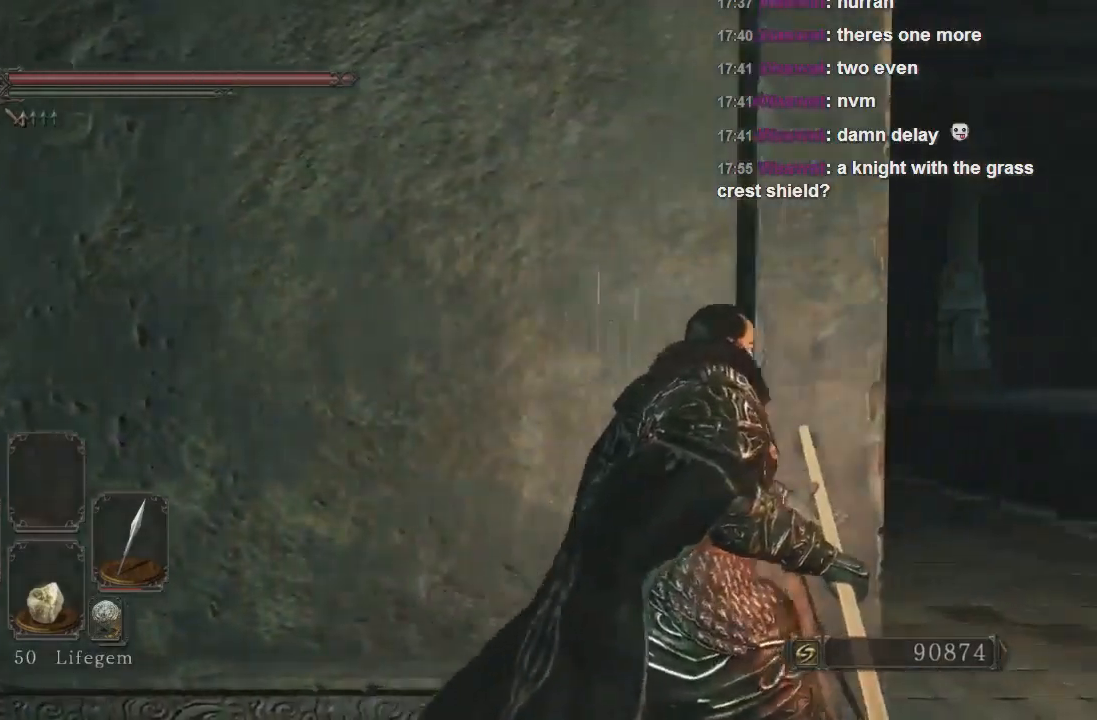
{"buttons": [], "left_stick": "up", "right_stick": "center", "events": [[100, "left_stick", "up"]]}
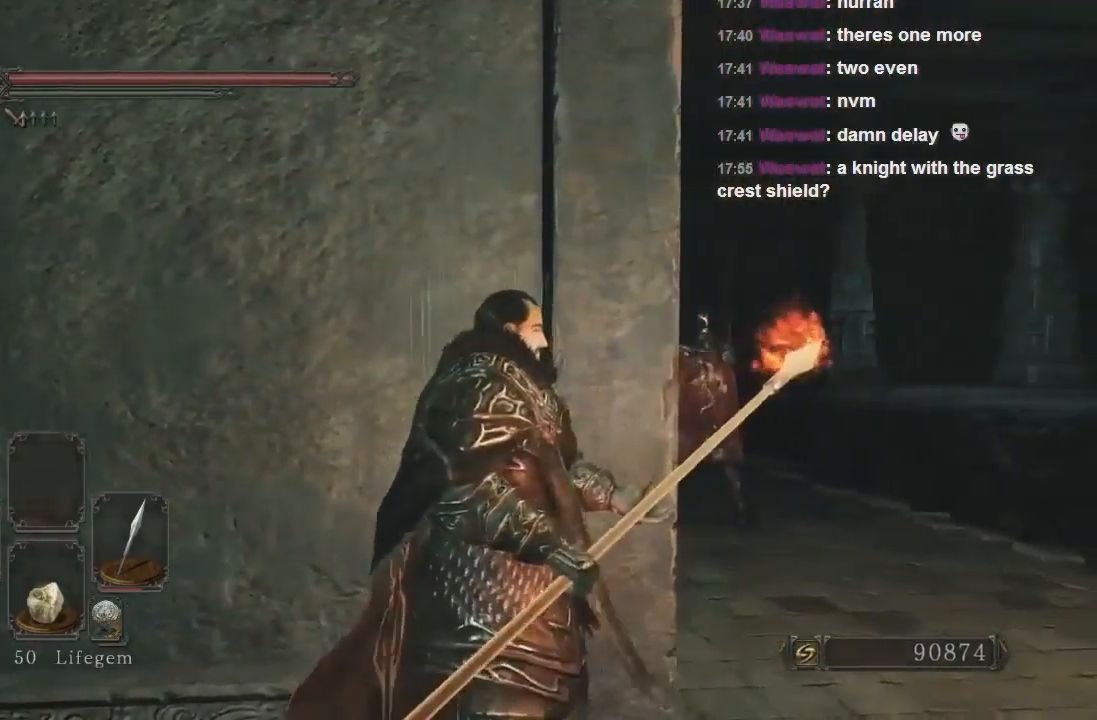
{"buttons": [], "left_stick": "up-right", "right_stick": "center", "events": [[200, "R3", "down"], [333, "R3", "up"], [500, "left_stick", "up-right"]]}
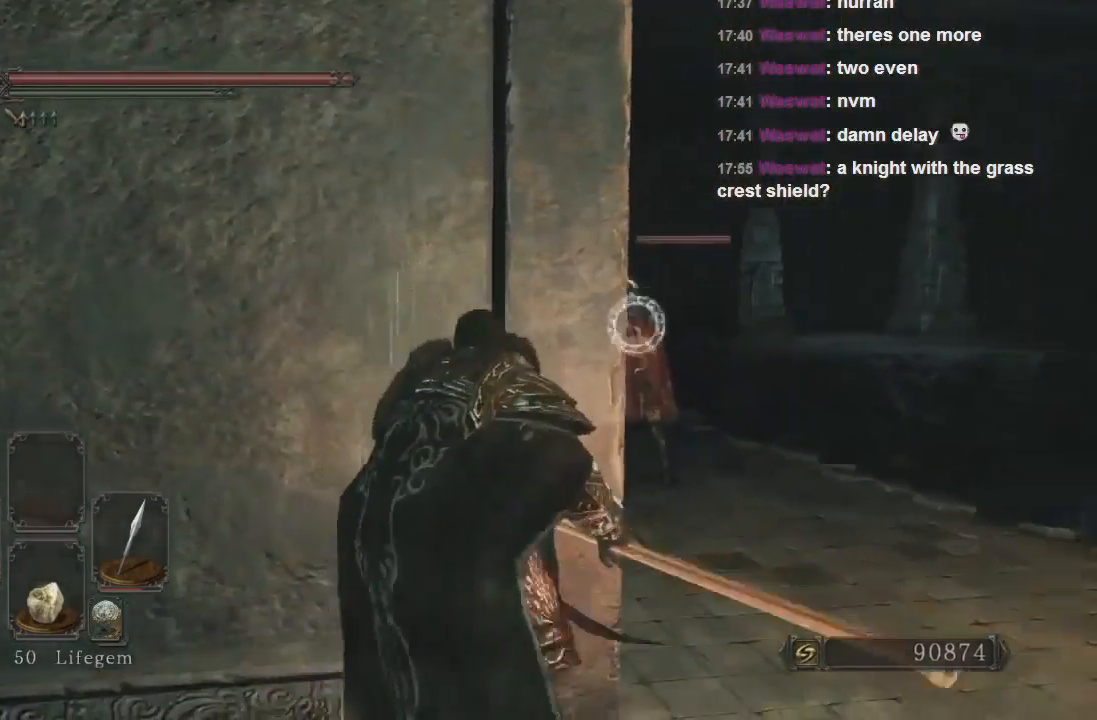
{"buttons": [], "left_stick": "up-right", "right_stick": "up", "events": [[367, "right_stick", "up"]]}
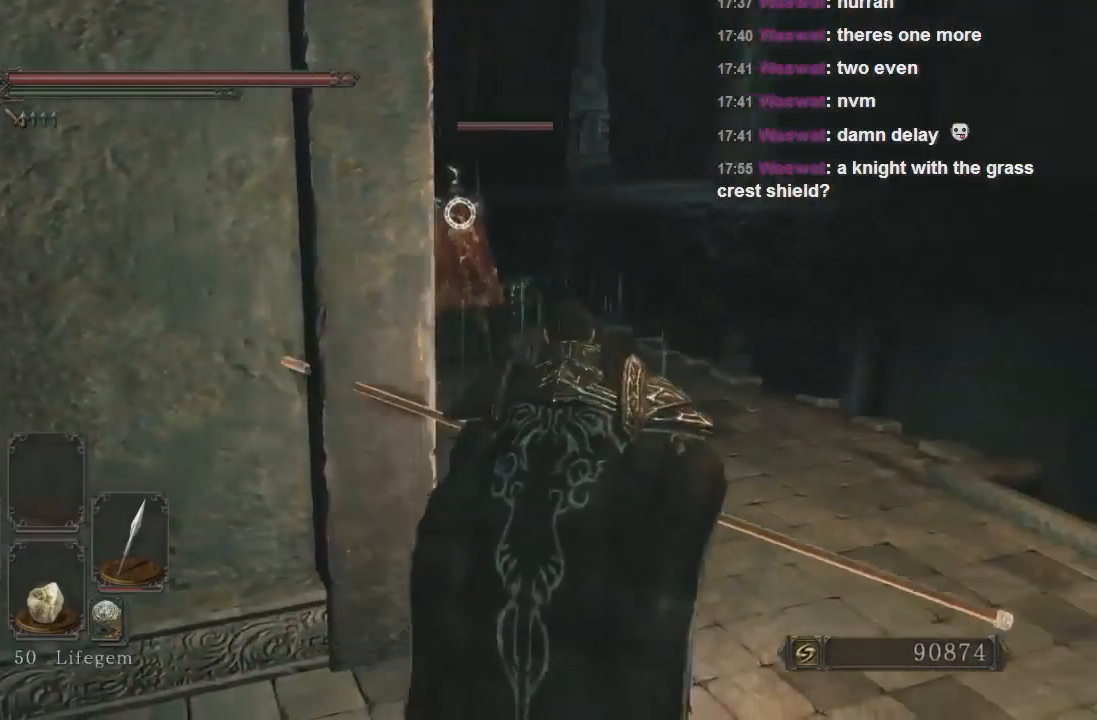
{"buttons": [], "left_stick": "up-right", "right_stick": "center", "events": [[67, "right_stick", "center"]]}
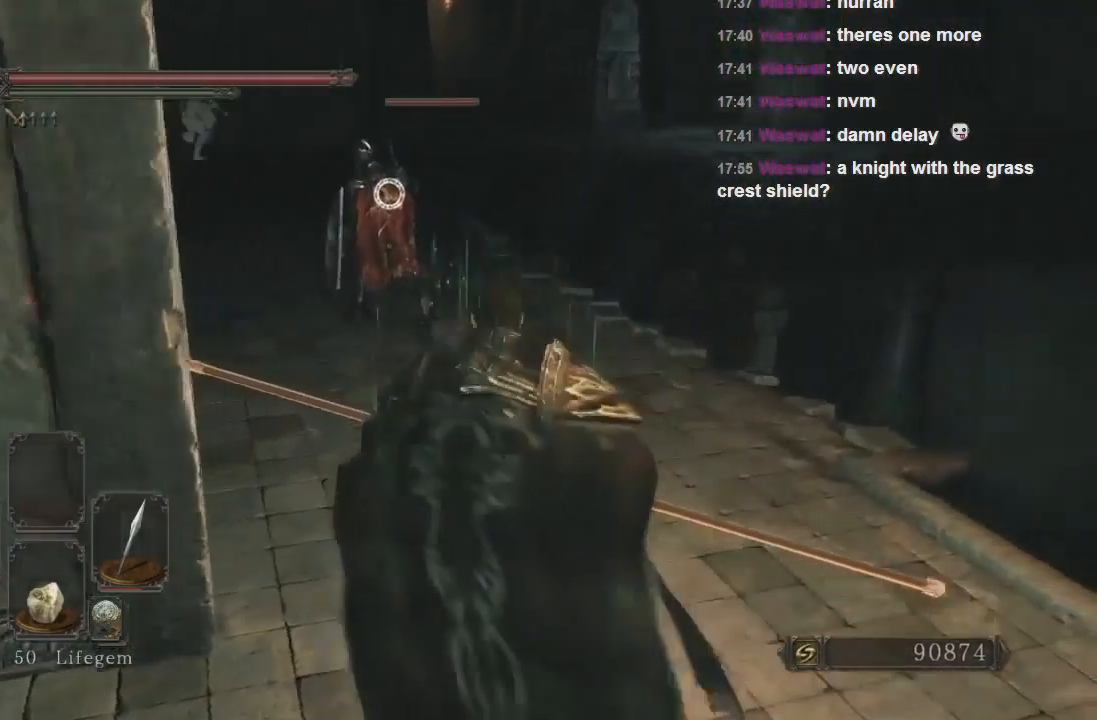
{"buttons": ["R1"], "left_stick": "up", "right_stick": "center", "events": [[333, "left_stick", "up"], [367, "R1", "down"]]}
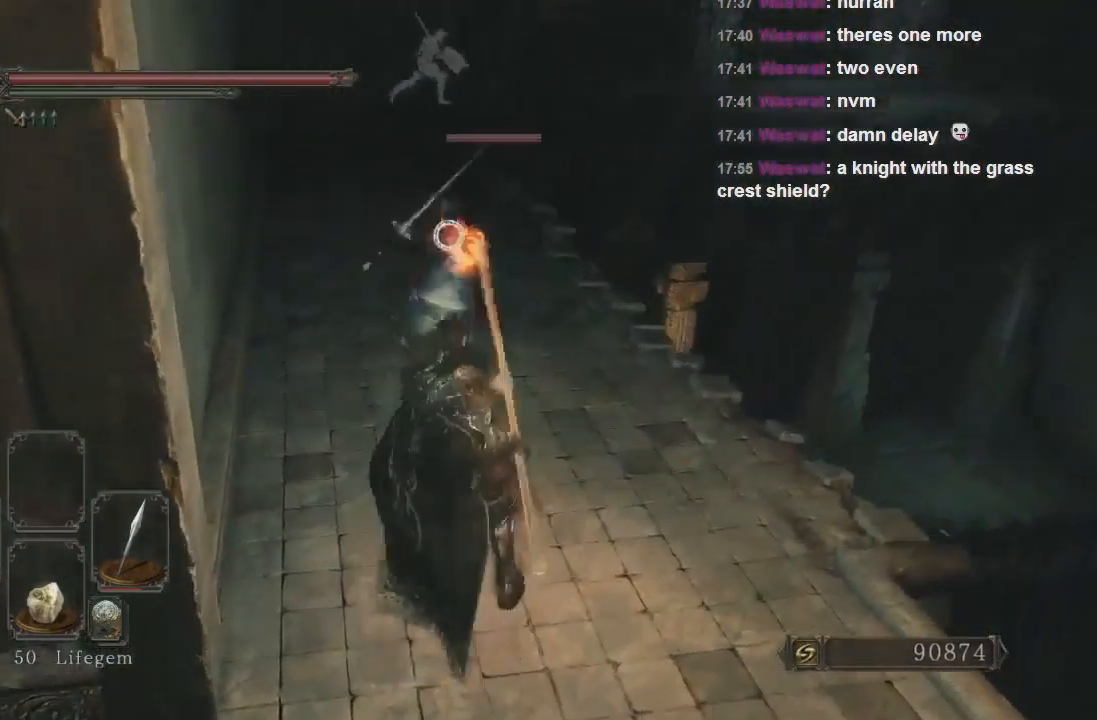
{"buttons": [], "left_stick": "up", "right_stick": "center", "events": [[67, "R1", "up"]]}
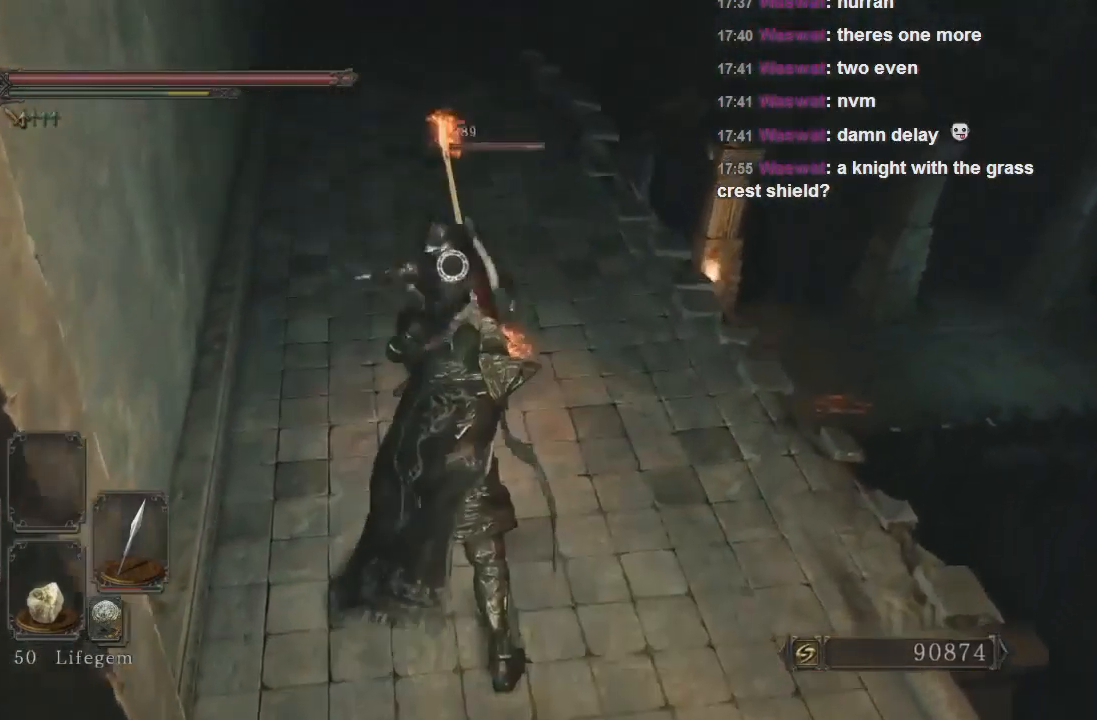
{"buttons": [], "left_stick": "up-left", "right_stick": "center", "events": [[33, "R1", "down"], [233, "R1", "up"], [500, "left_stick", "up-left"]]}